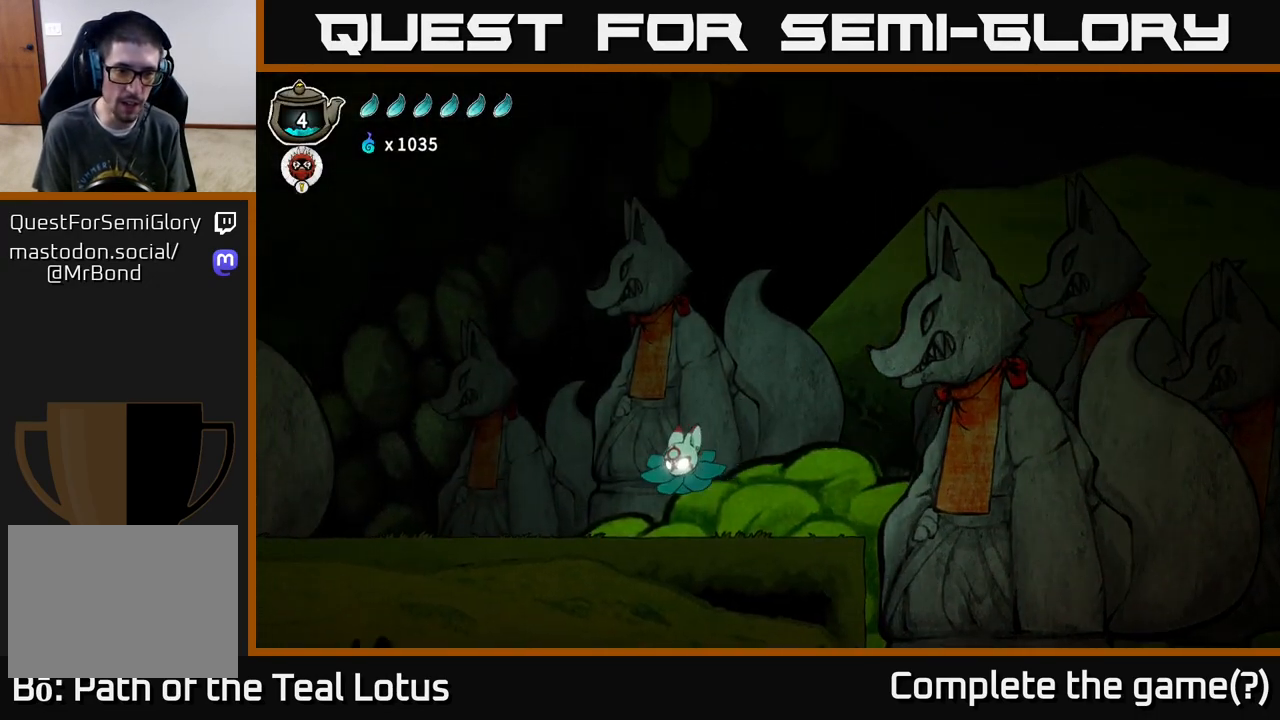
Gameplay with a controller (Xbox layout); each line is a JSON object with the inputs held at the frame after it. "events" lists button and stick changes between this image and that frame as [ms after this image, input, new state], when the widget could be followed in between.
{"buttons": ["R2"], "left_stick": "left", "right_stick": "center", "events": [[267, "R2", "down"]]}
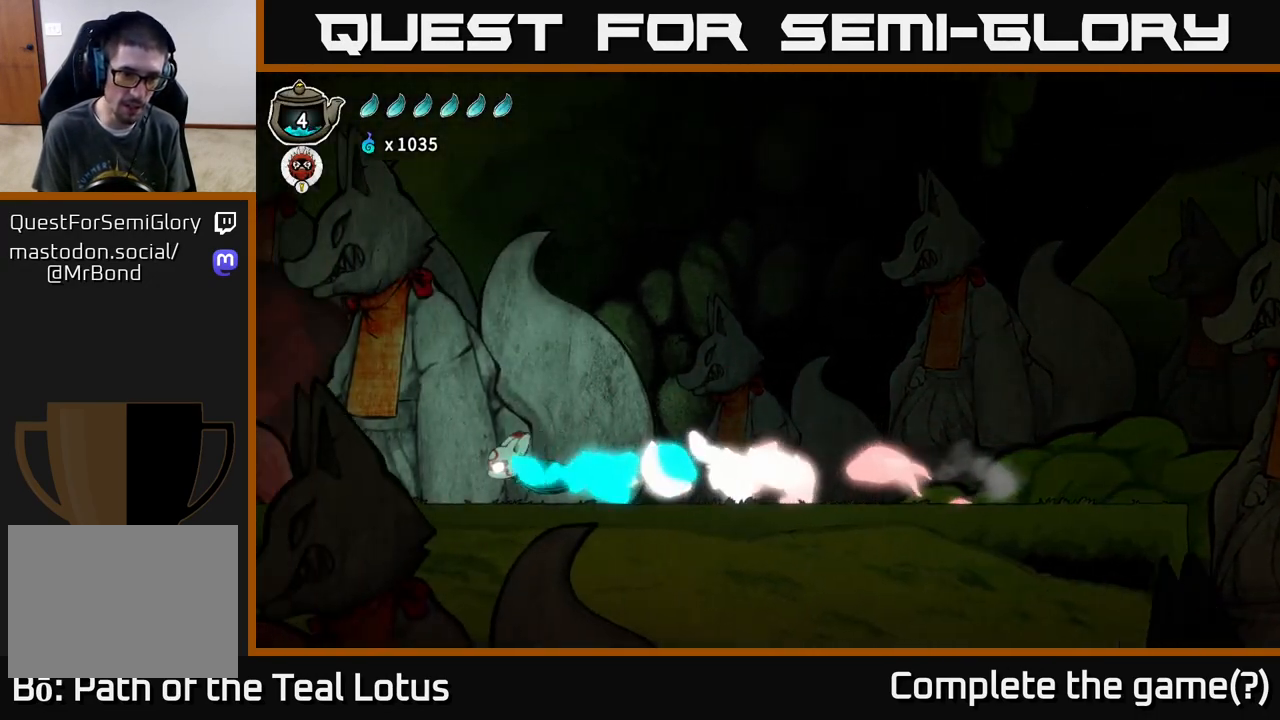
{"buttons": [], "left_stick": "left", "right_stick": "center", "events": [[100, "R2", "up"]]}
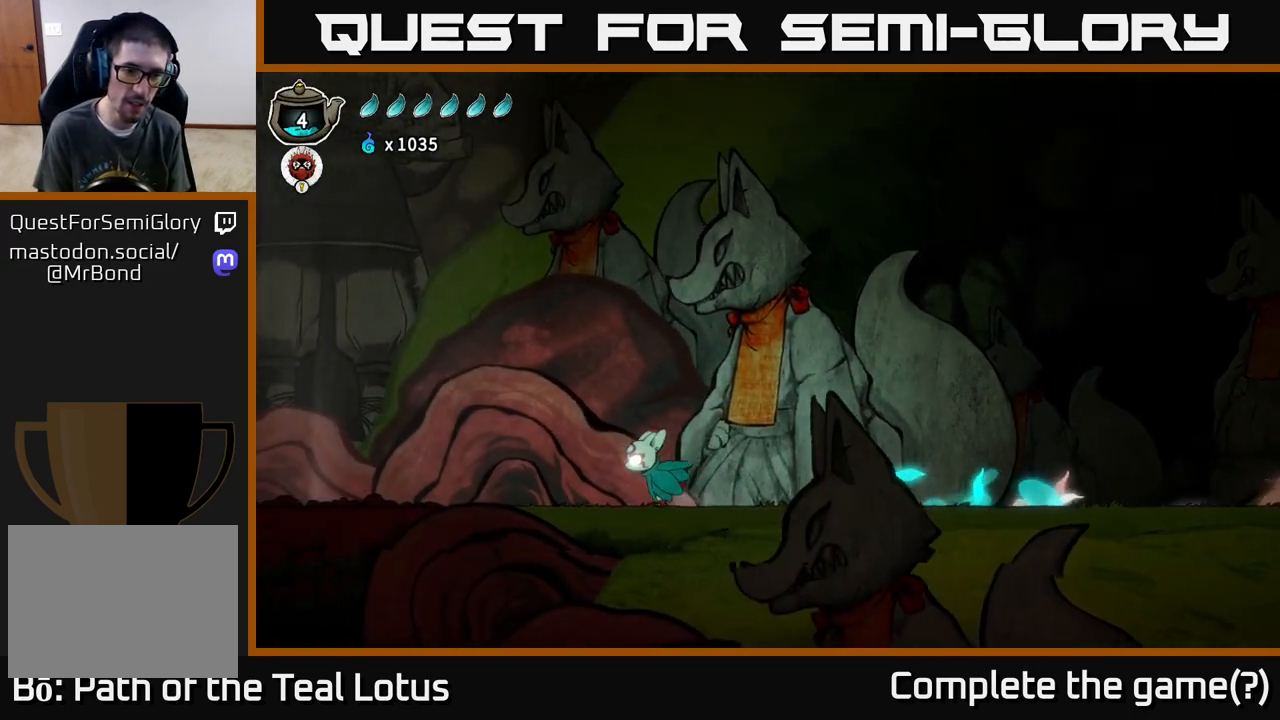
{"buttons": [], "left_stick": "left", "right_stick": "center", "events": []}
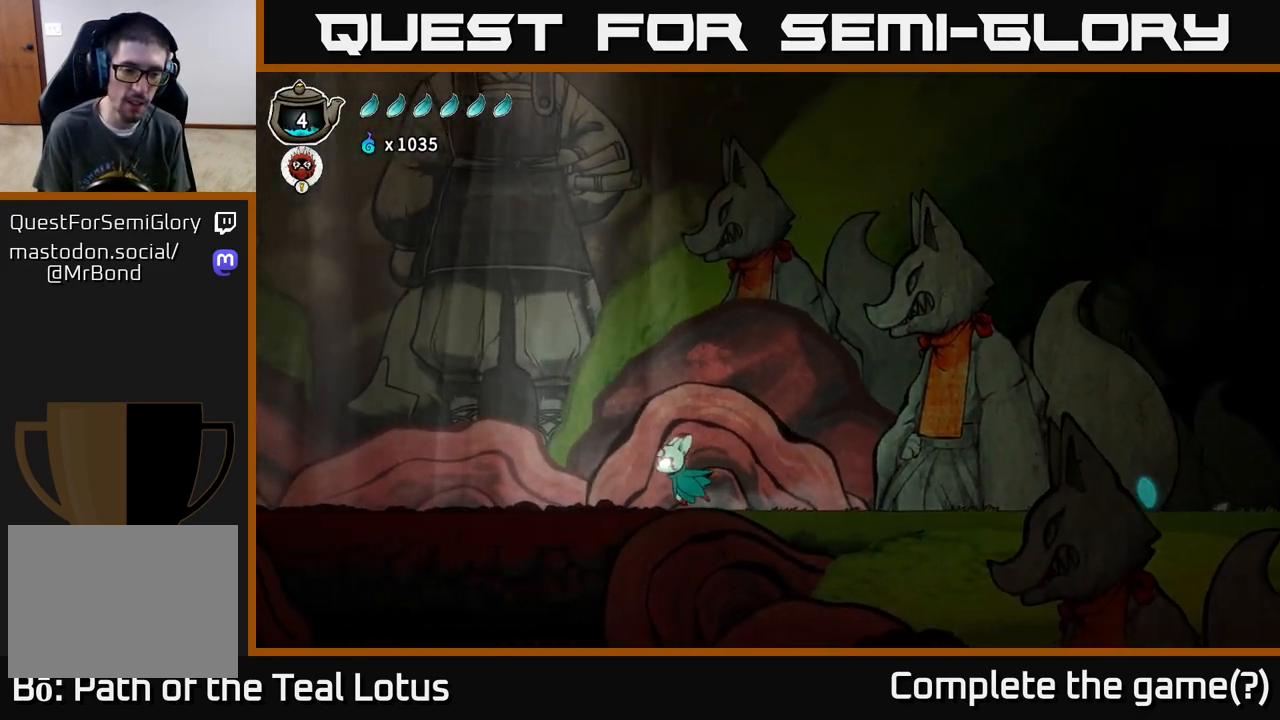
{"buttons": [], "left_stick": "left", "right_stick": "center", "events": []}
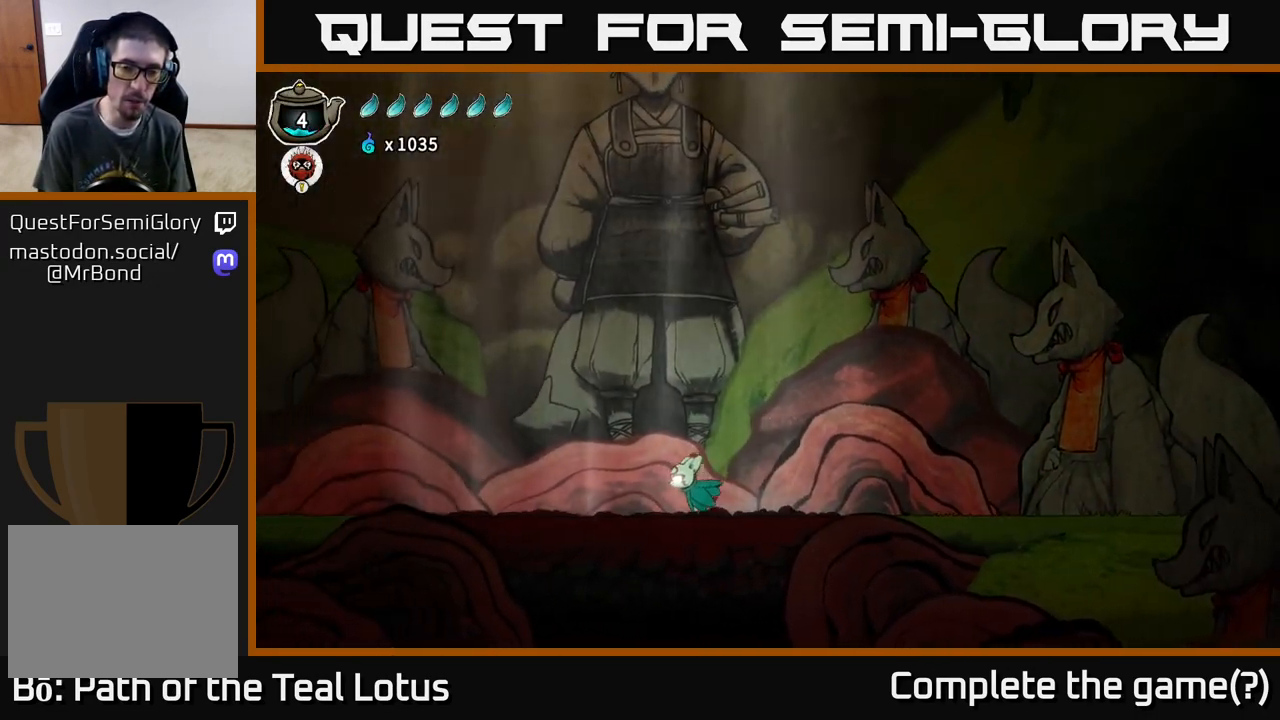
{"buttons": [], "left_stick": "center", "right_stick": "center", "events": [[67, "left_stick", "center"], [267, "left_stick", "left"], [433, "left_stick", "center"]]}
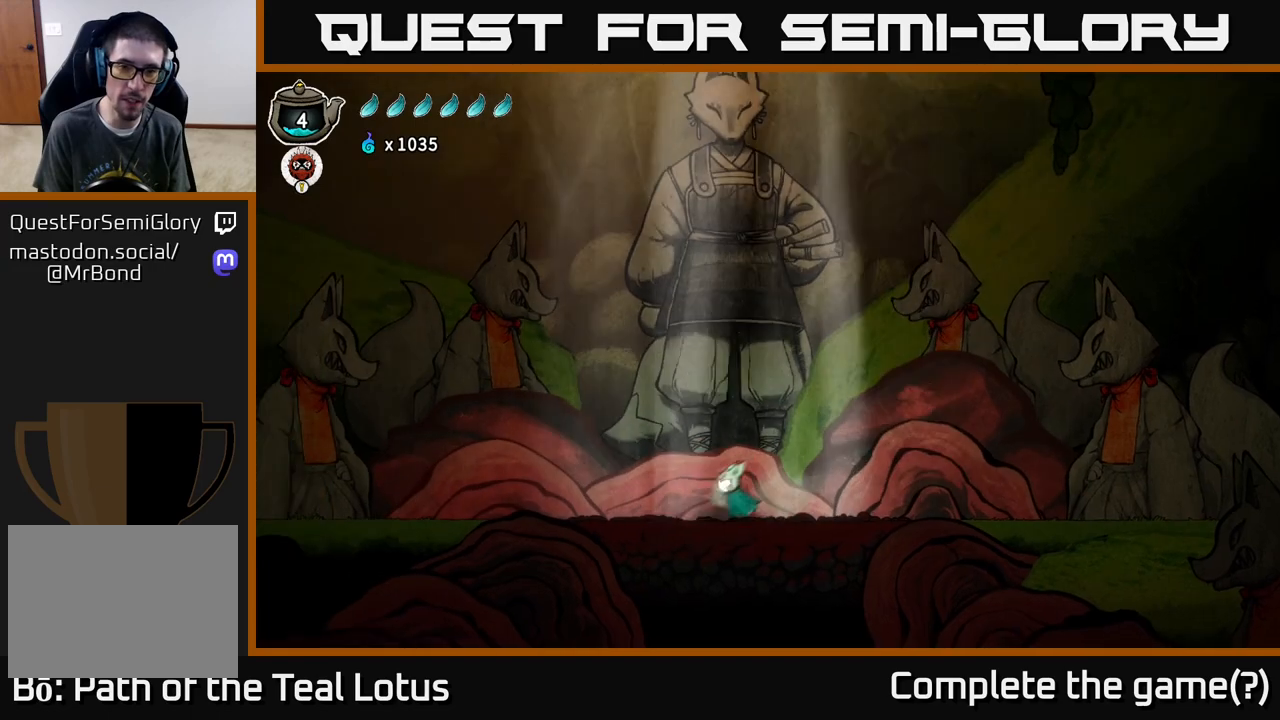
{"buttons": ["A"], "left_stick": "center", "right_stick": "center", "events": [[400, "A", "down"]]}
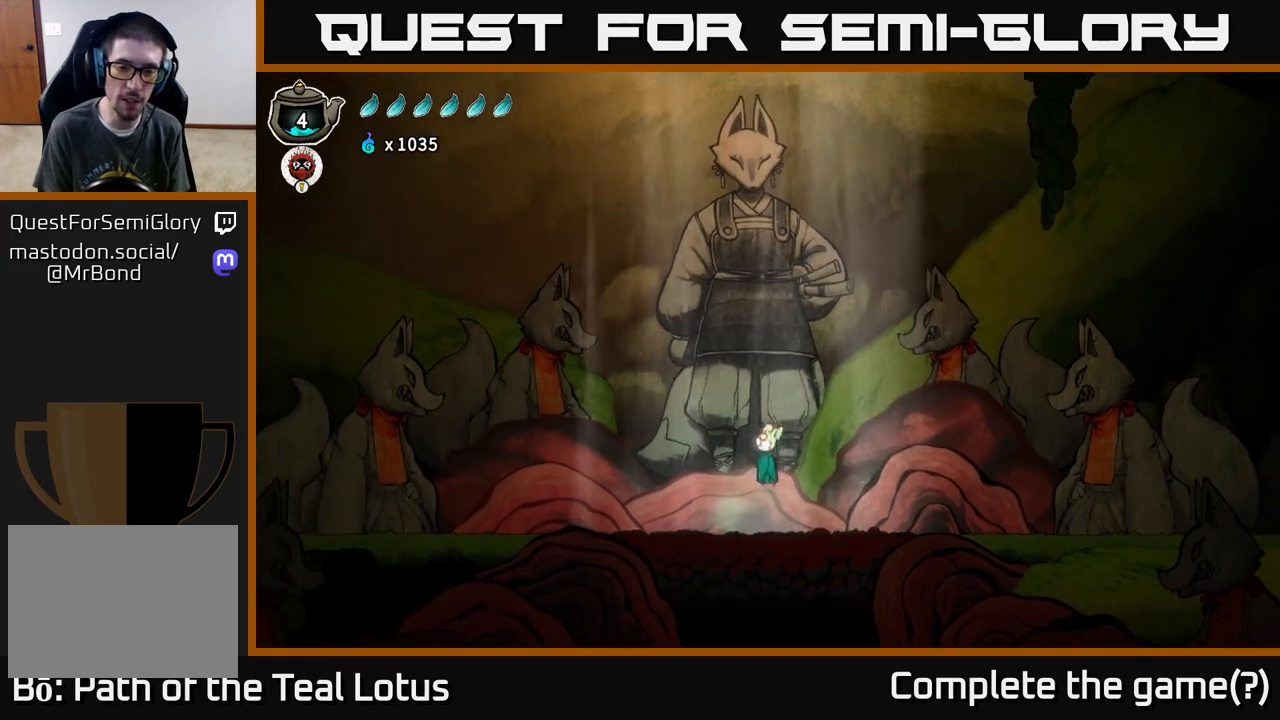
{"buttons": ["L2"], "left_stick": "center", "right_stick": "center", "events": [[150, "L2", "down"], [233, "A", "up"]]}
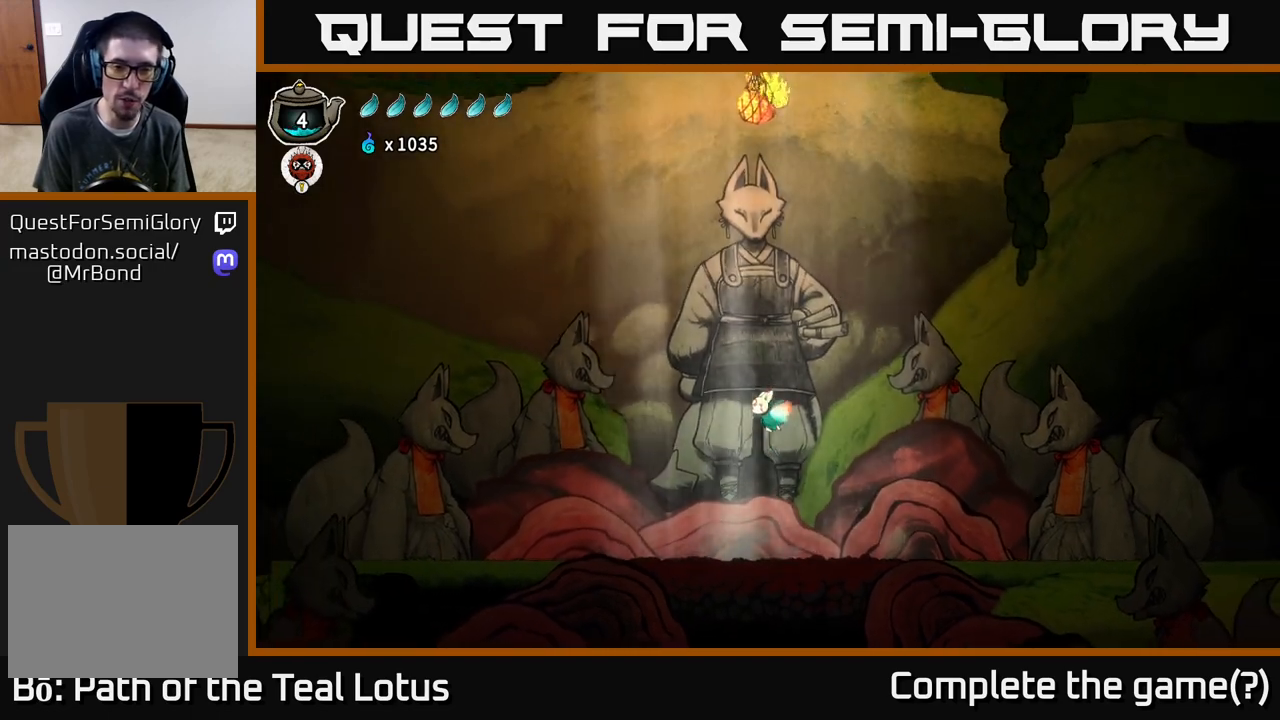
{"buttons": ["L2"], "left_stick": "center", "right_stick": "center", "events": []}
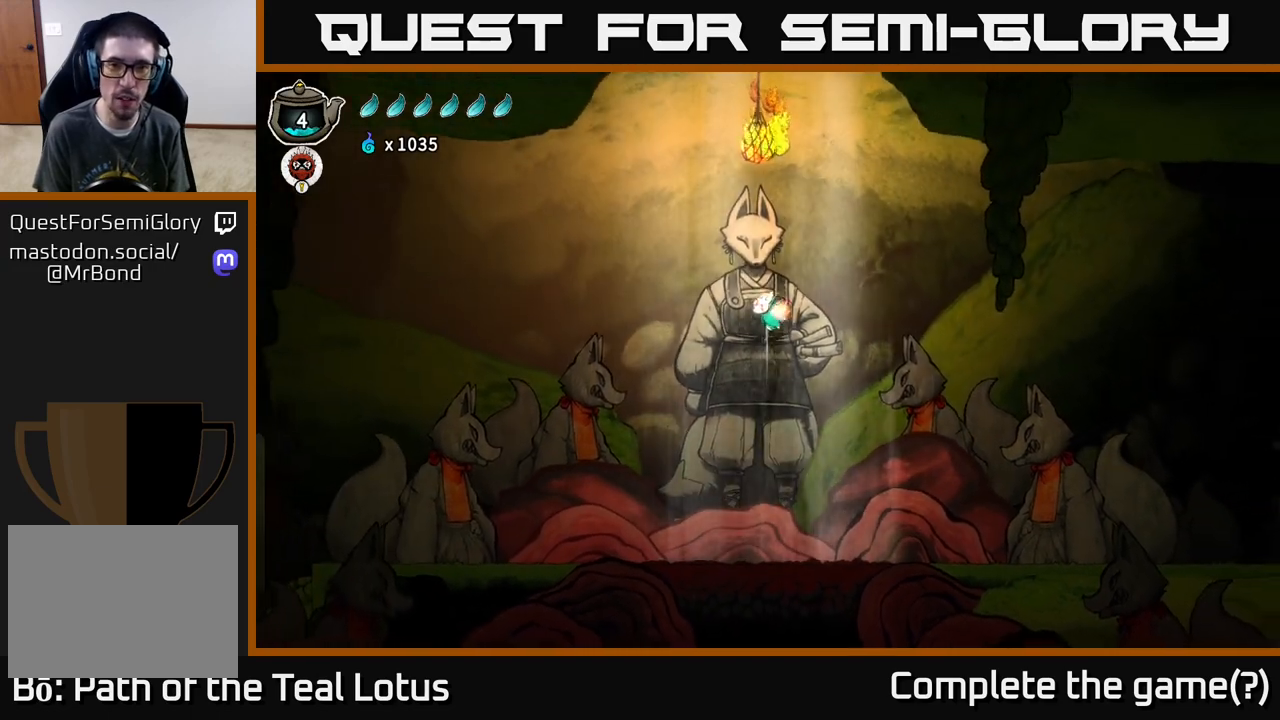
{"buttons": ["L2"], "left_stick": "center", "right_stick": "center", "events": [[267, "left_stick", "left"], [400, "left_stick", "center"]]}
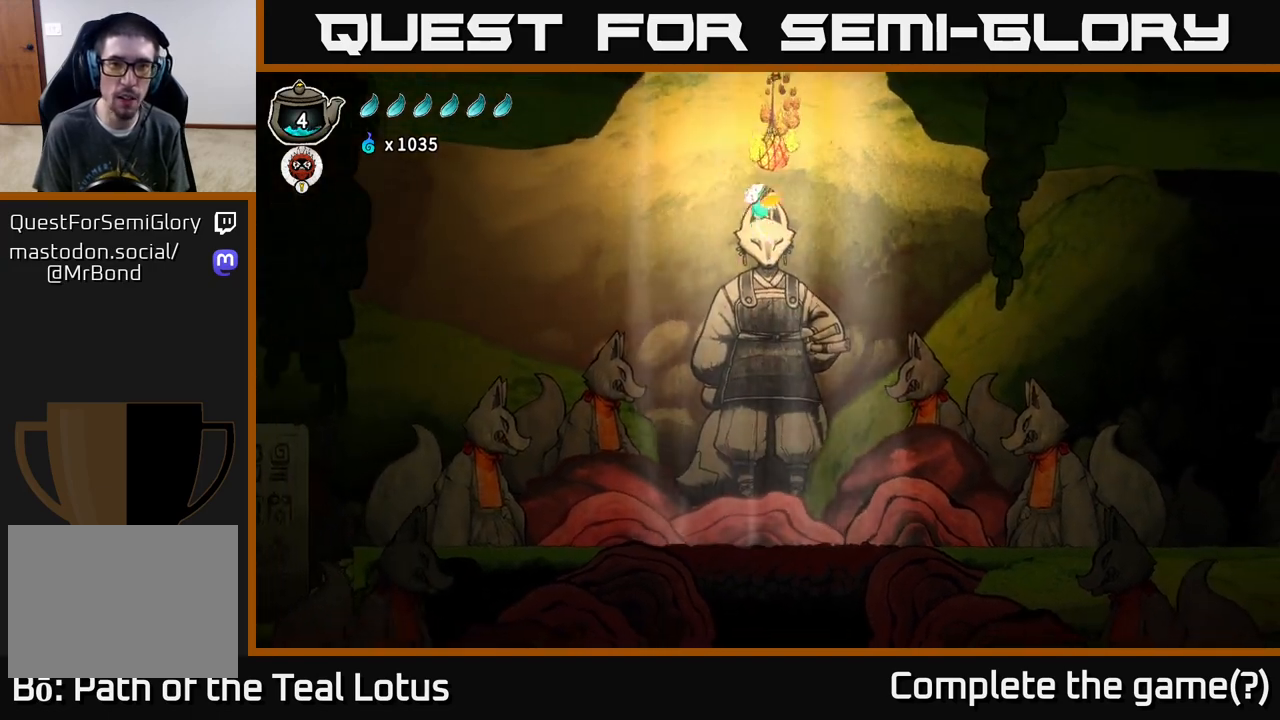
{"buttons": ["B"], "left_stick": "down", "right_stick": "center", "events": [[33, "L2", "up"], [33, "left_stick", "down"], [67, "B", "down"]]}
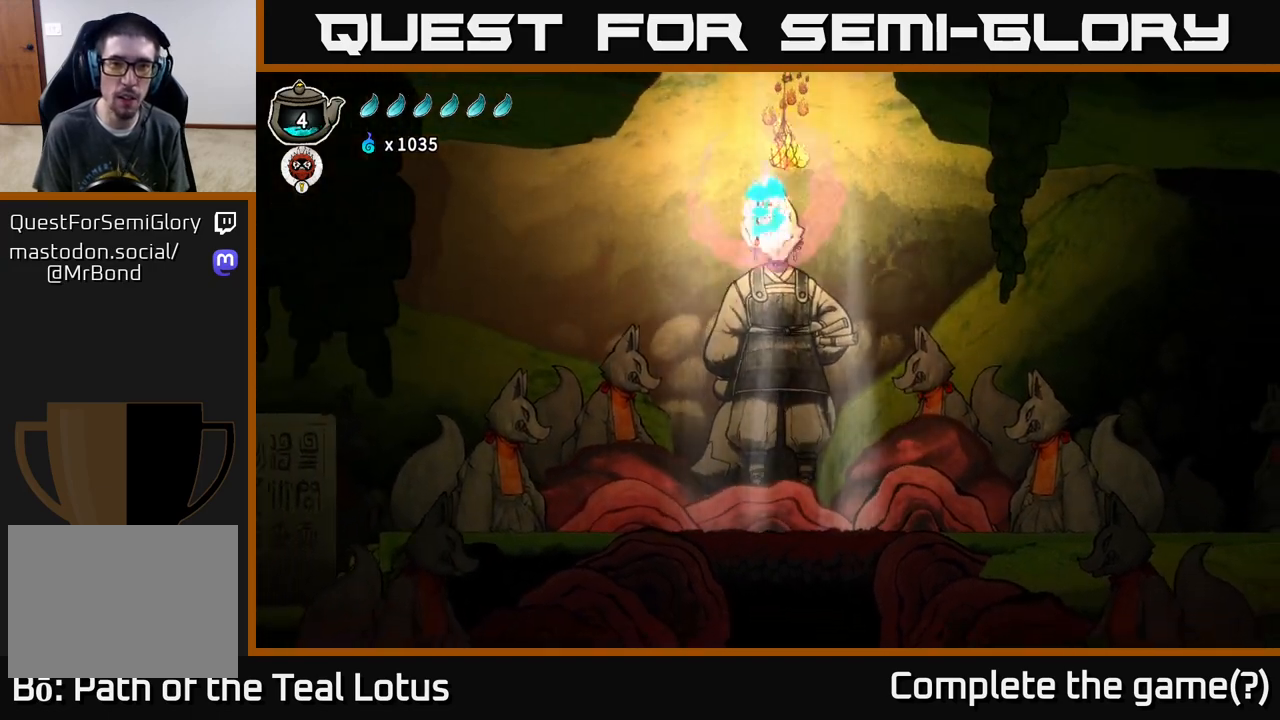
{"buttons": ["B"], "left_stick": "down", "right_stick": "center", "events": []}
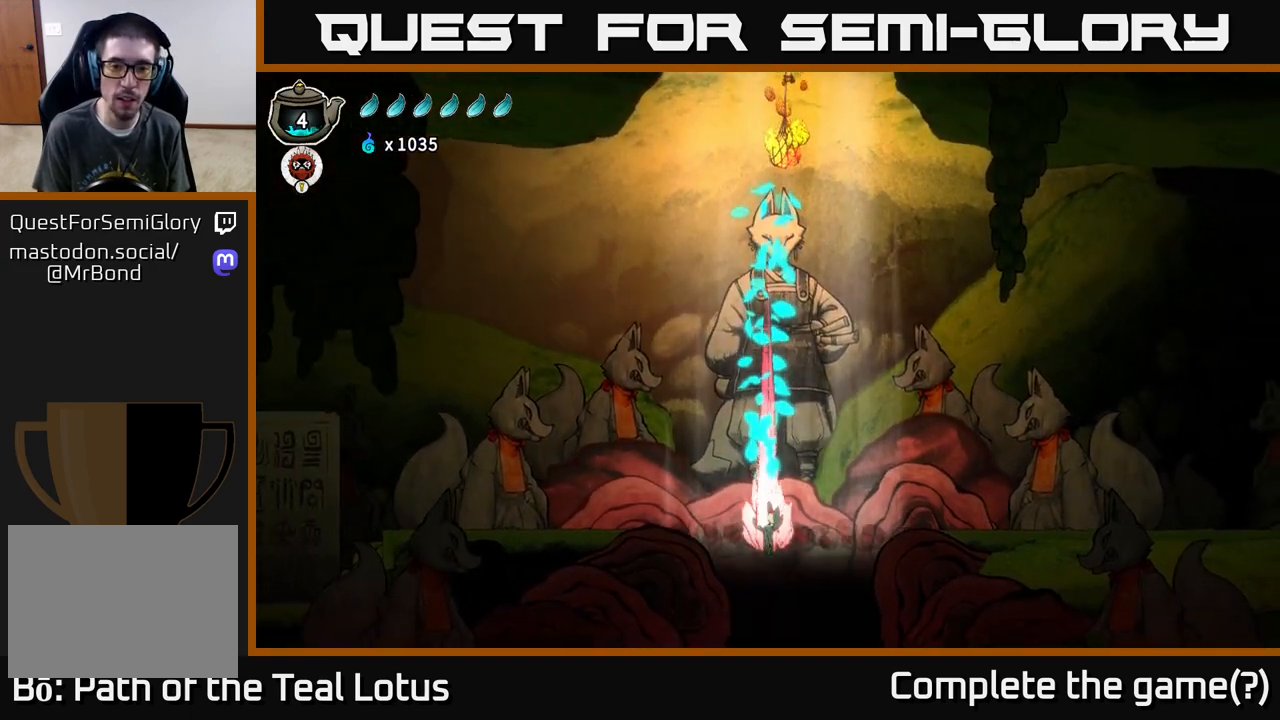
{"buttons": [], "left_stick": "center", "right_stick": "center", "events": [[317, "B", "up"], [383, "left_stick", "center"]]}
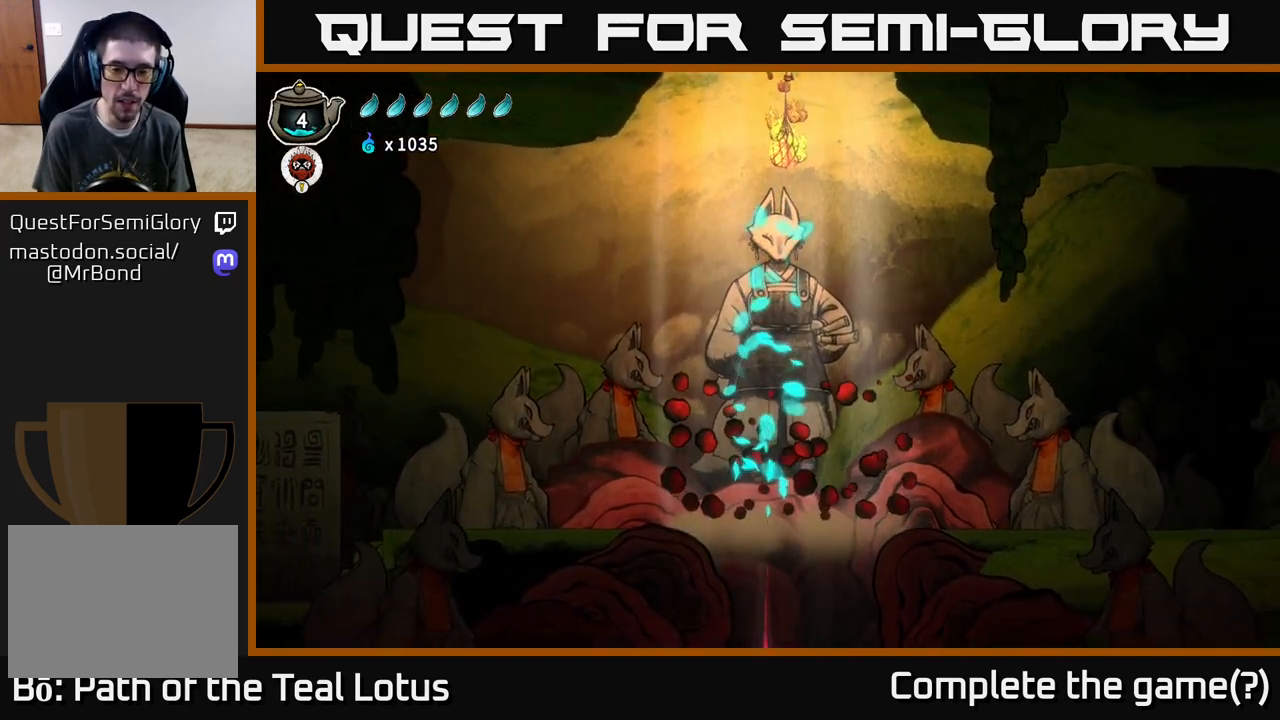
{"buttons": [], "left_stick": "center", "right_stick": "center", "events": [[100, "left_stick", "up"], [217, "left_stick", "center"]]}
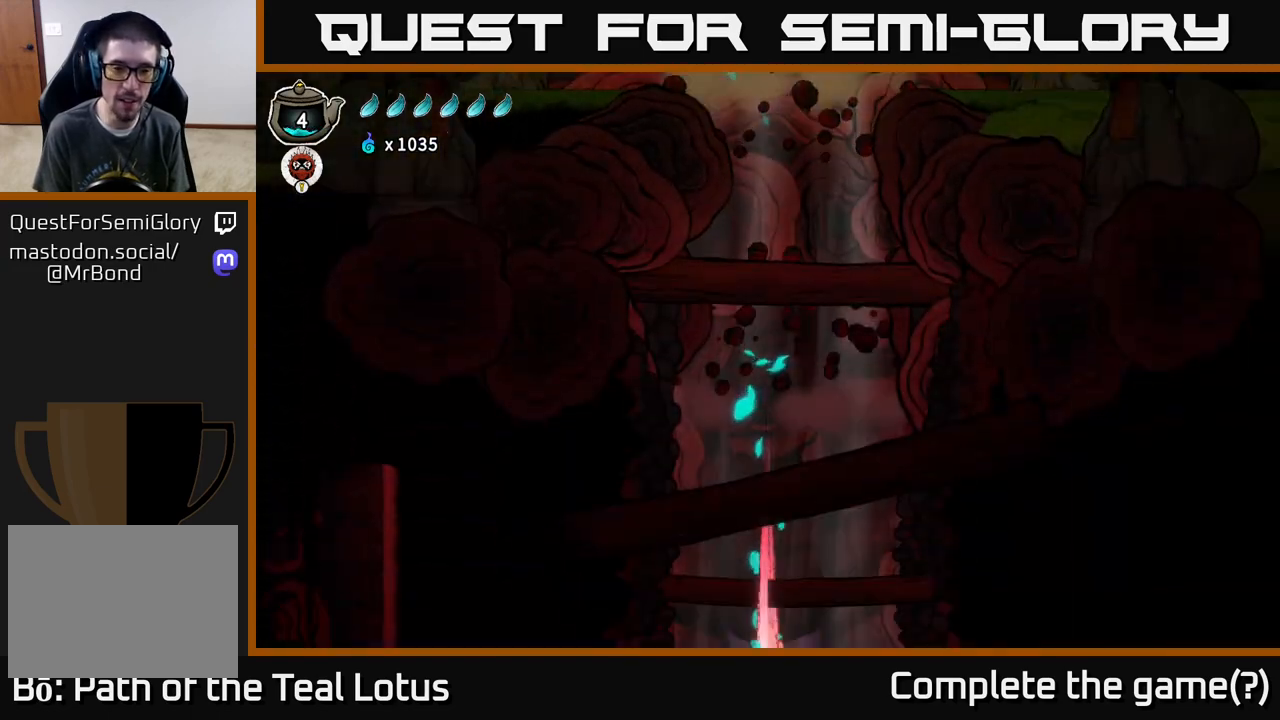
{"buttons": [], "left_stick": "center", "right_stick": "center", "events": []}
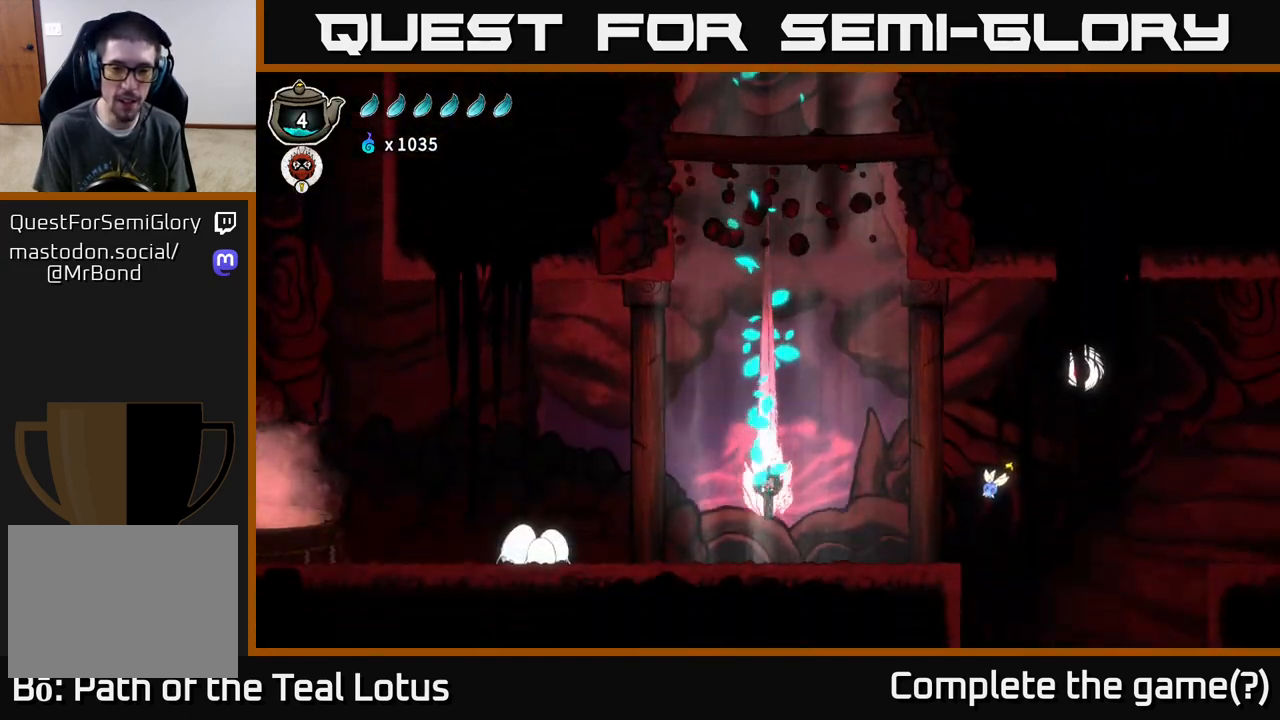
{"buttons": [], "left_stick": "center", "right_stick": "center", "events": [[133, "left_stick", "down"], [200, "left_stick", "center"]]}
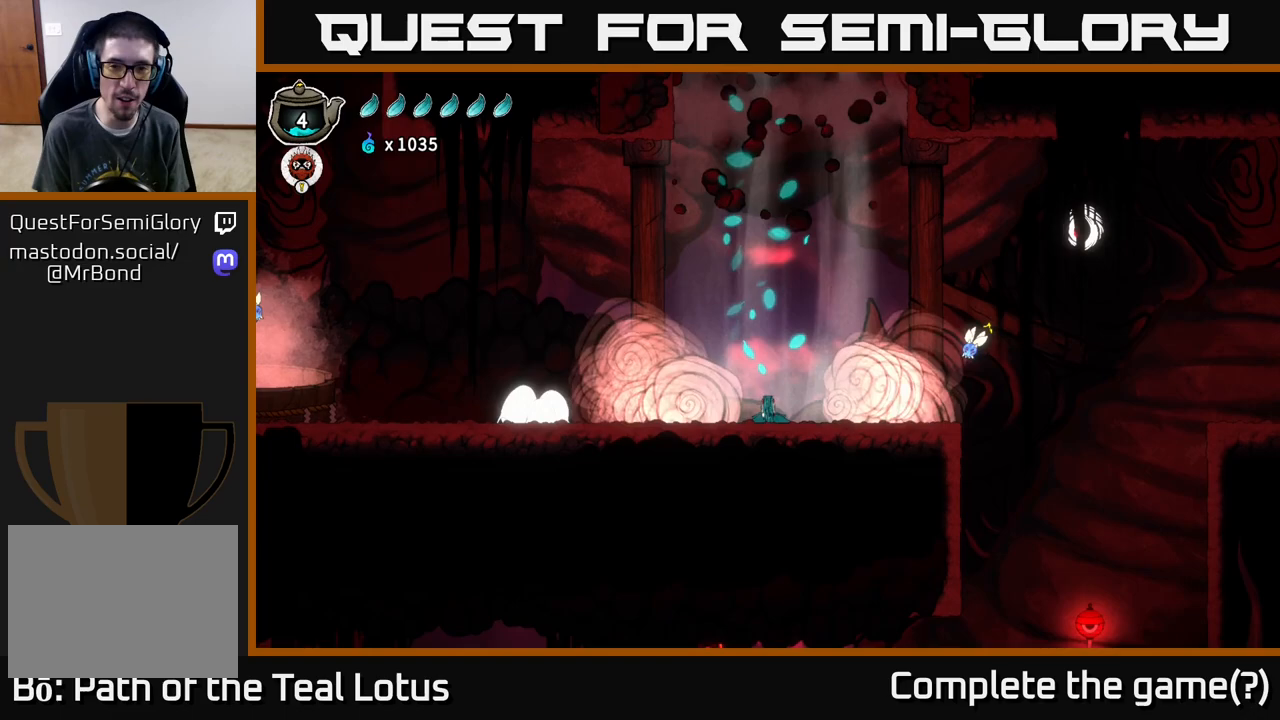
{"buttons": ["A"], "left_stick": "right", "right_stick": "center", "events": [[200, "left_stick", "right"], [400, "A", "down"]]}
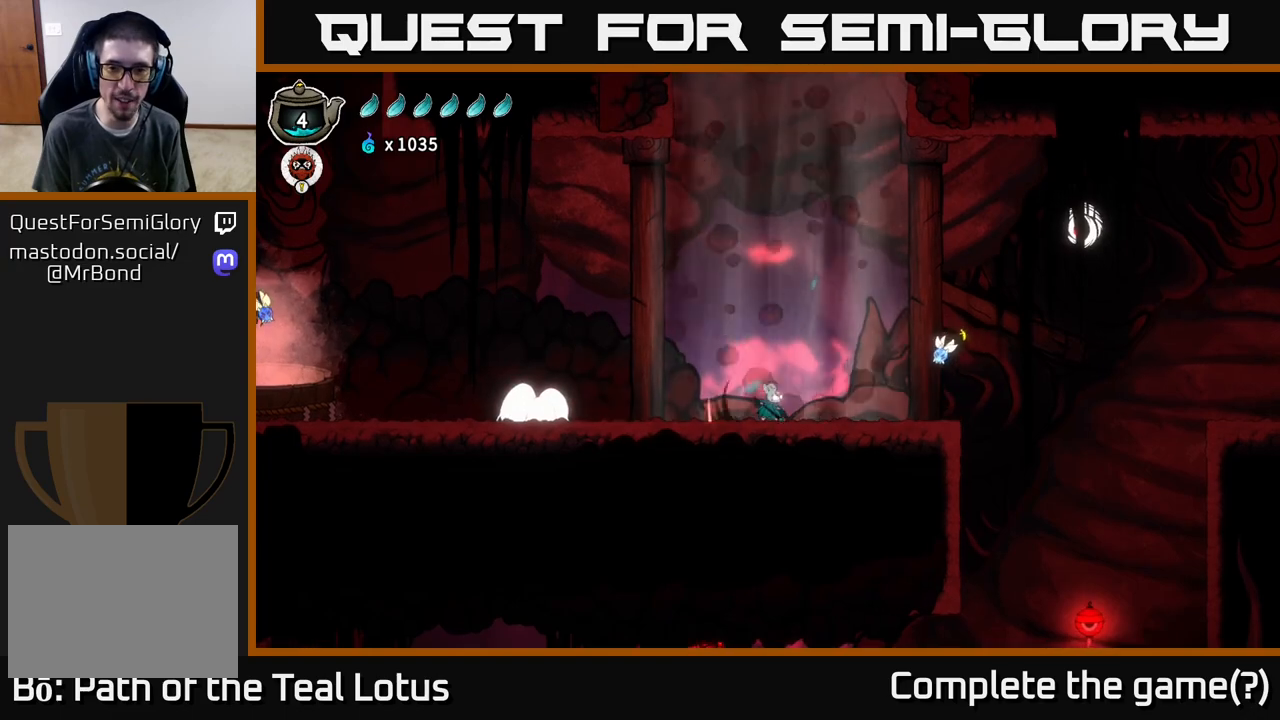
{"buttons": ["A"], "left_stick": "right", "right_stick": "center", "events": [[17, "X", "down"], [200, "A", "up"], [200, "X", "up"], [267, "left_stick", "center"], [417, "left_stick", "right"], [433, "A", "down"]]}
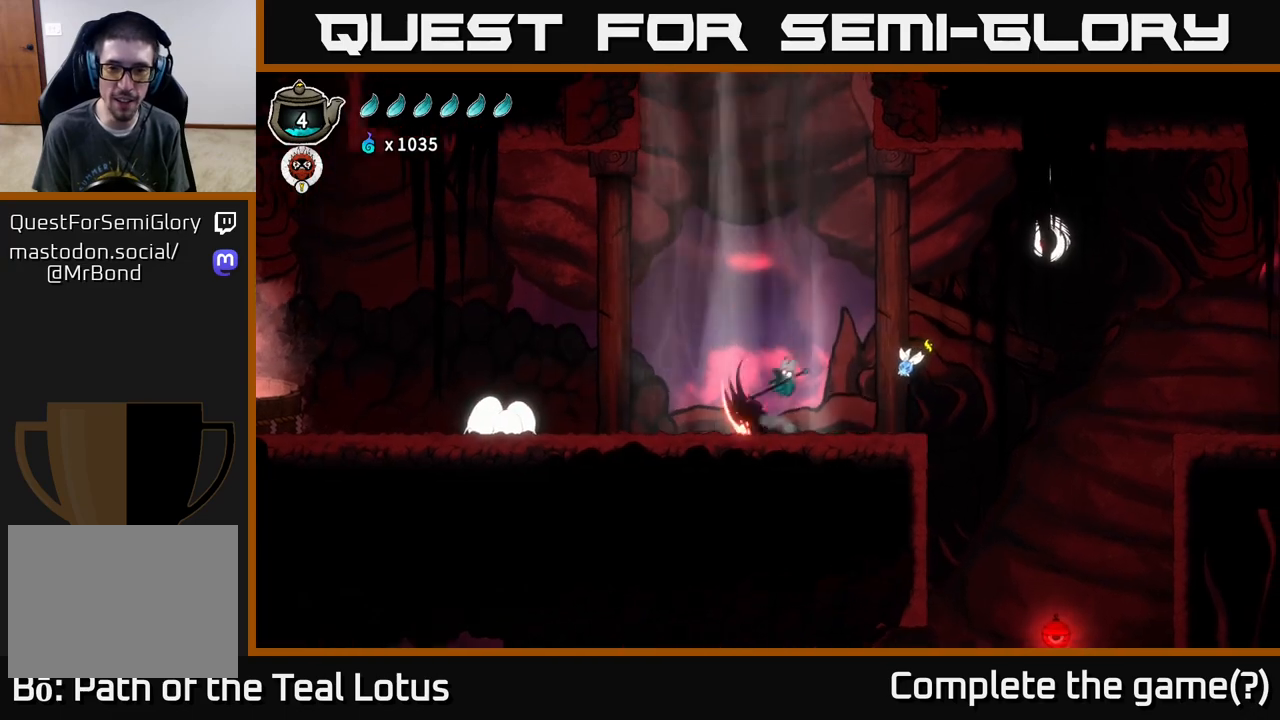
{"buttons": ["X"], "left_stick": "right", "right_stick": "center", "events": [[33, "X", "down"], [133, "A", "up"], [233, "X", "up"], [417, "X", "down"]]}
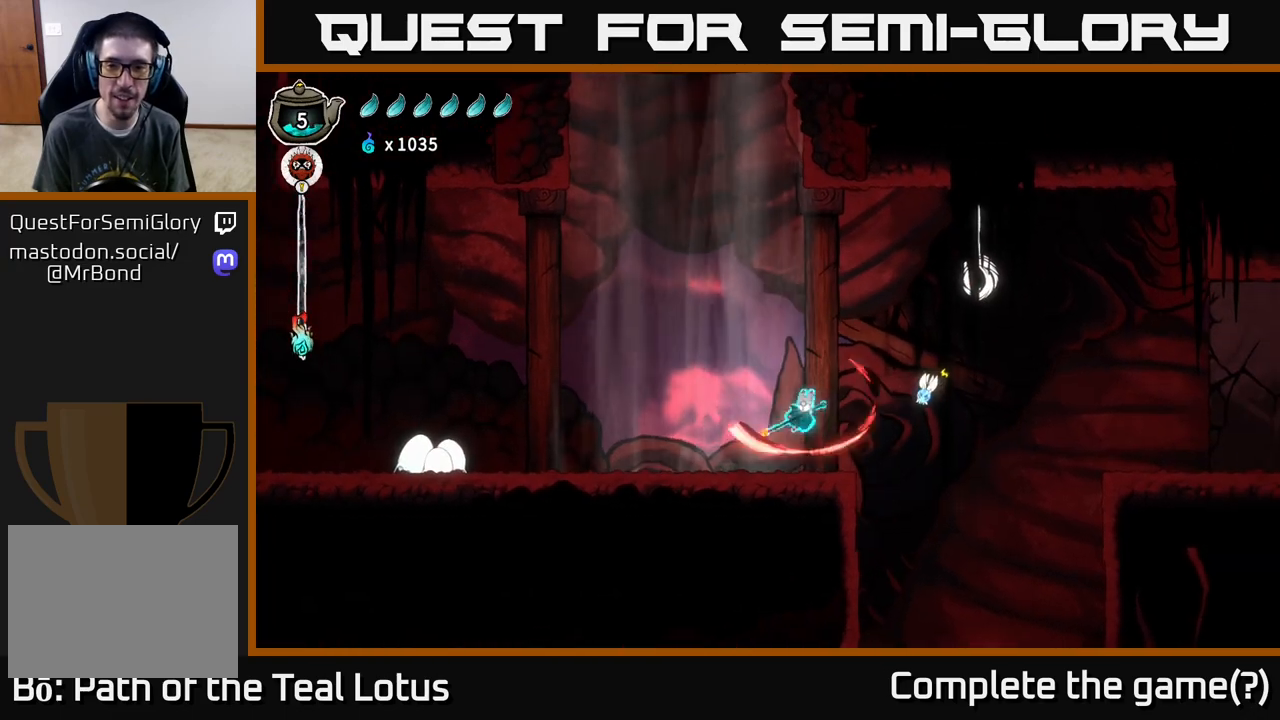
{"buttons": ["A"], "left_stick": "right", "right_stick": "center", "events": [[100, "X", "up"], [233, "left_stick", "center"], [317, "A", "down"], [317, "left_stick", "right"]]}
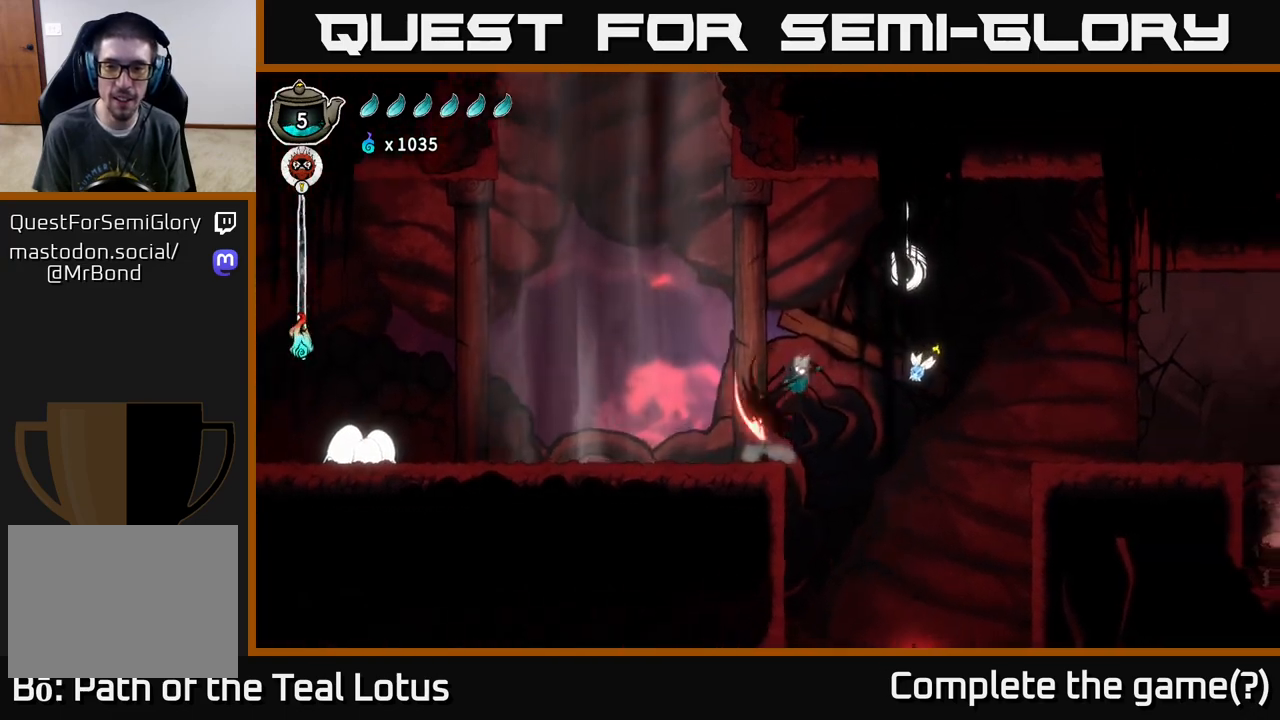
{"buttons": ["A"], "left_stick": "right", "right_stick": "center", "events": [[17, "X", "down"], [200, "X", "up"], [217, "A", "up"], [450, "A", "down"]]}
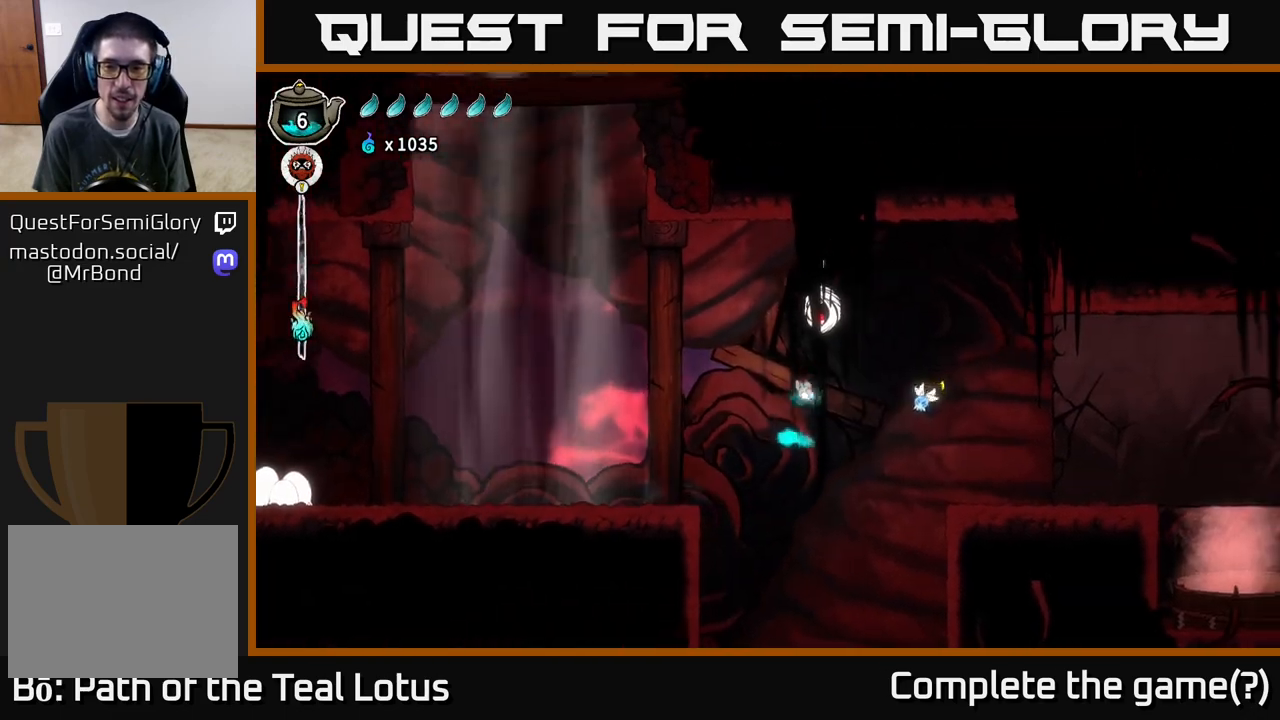
{"buttons": [], "left_stick": "right", "right_stick": "center", "events": [[50, "X", "down"], [283, "X", "up"], [317, "A", "up"]]}
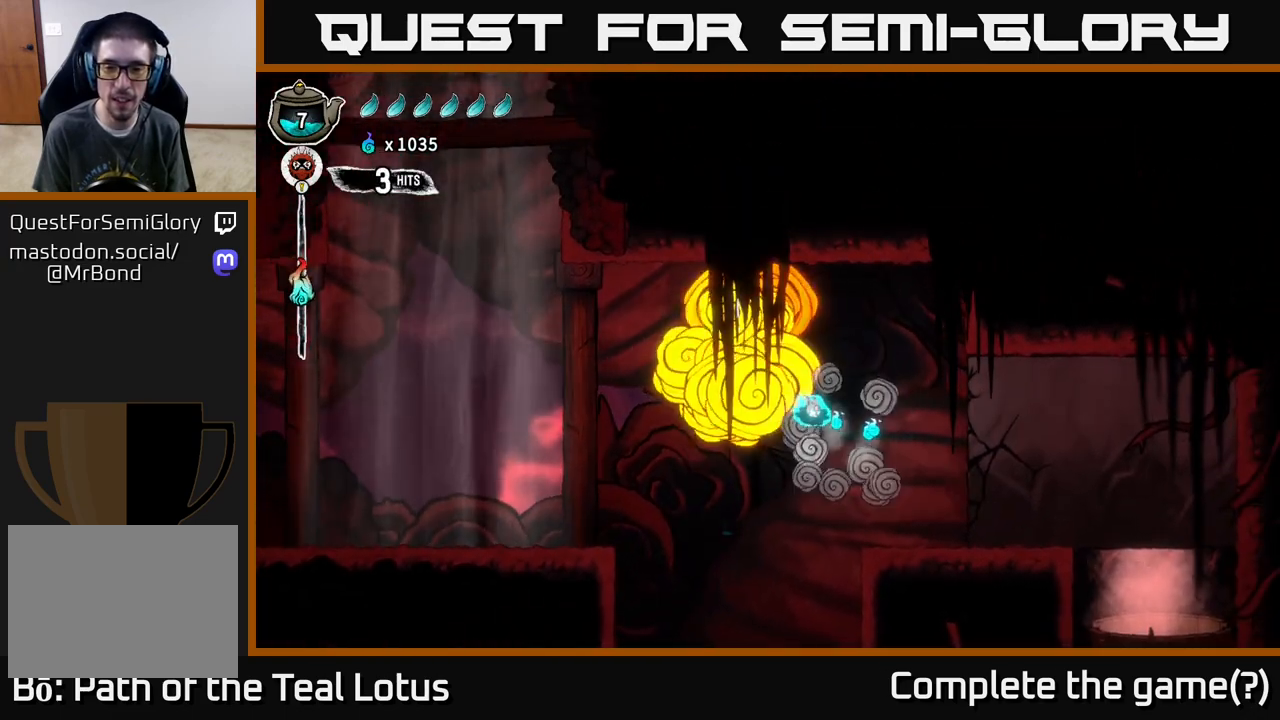
{"buttons": [], "left_stick": "left", "right_stick": "center", "events": [[33, "R2", "down"], [250, "R2", "up"], [333, "left_stick", "left"]]}
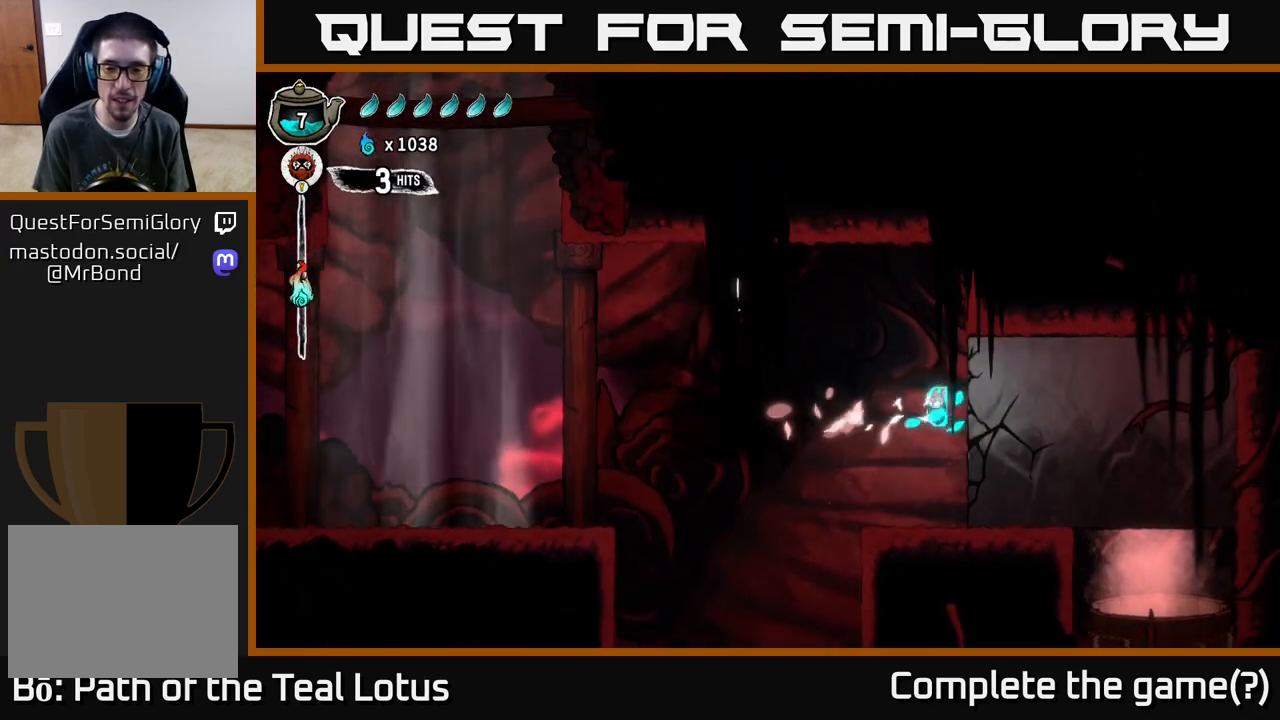
{"buttons": [], "left_stick": "center", "right_stick": "center", "events": [[33, "left_stick", "center"]]}
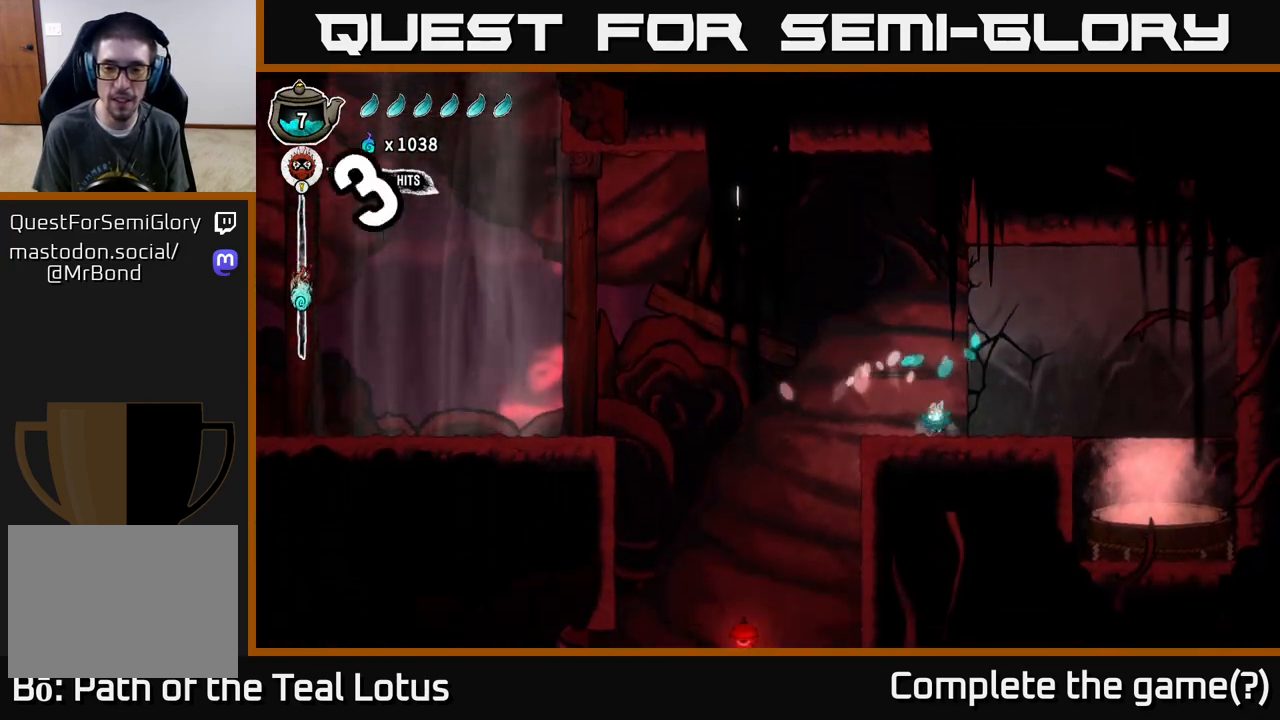
{"buttons": ["A", "R2"], "left_stick": "left", "right_stick": "center", "events": [[33, "left_stick", "left"], [100, "R2", "down"], [183, "A", "down"]]}
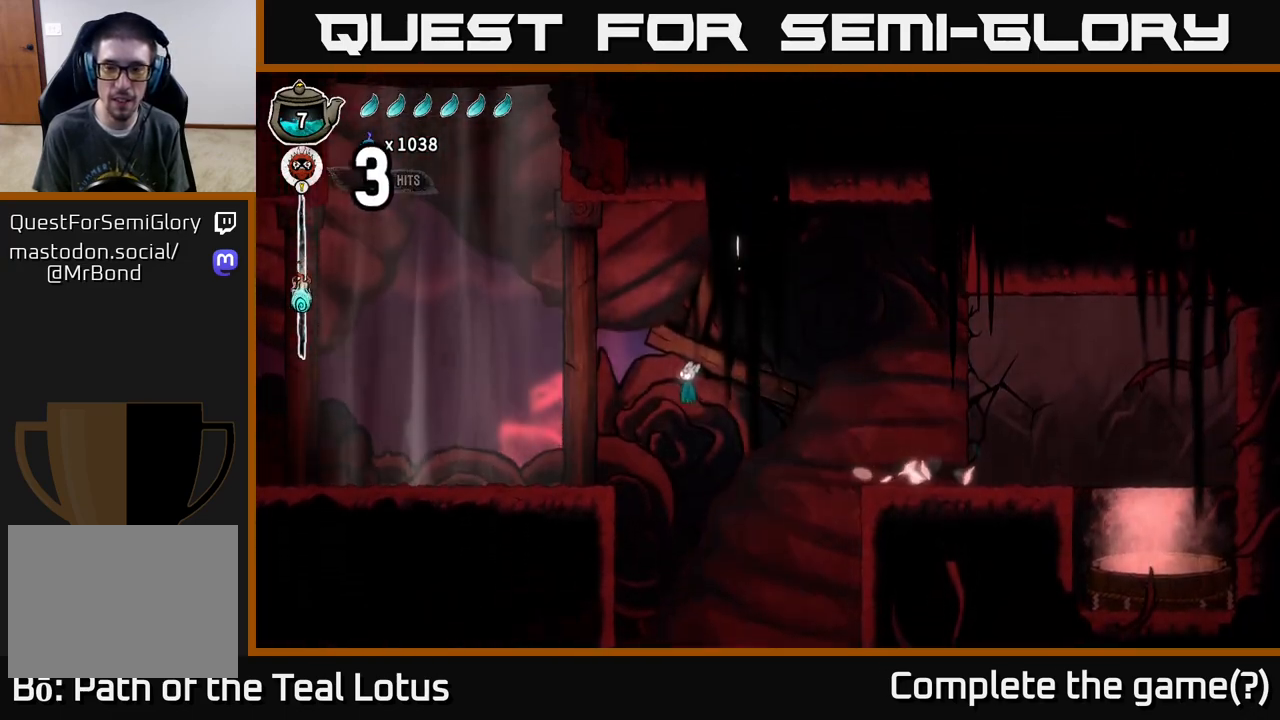
{"buttons": [], "left_stick": "left", "right_stick": "center", "events": [[217, "A", "up"], [250, "R2", "up"]]}
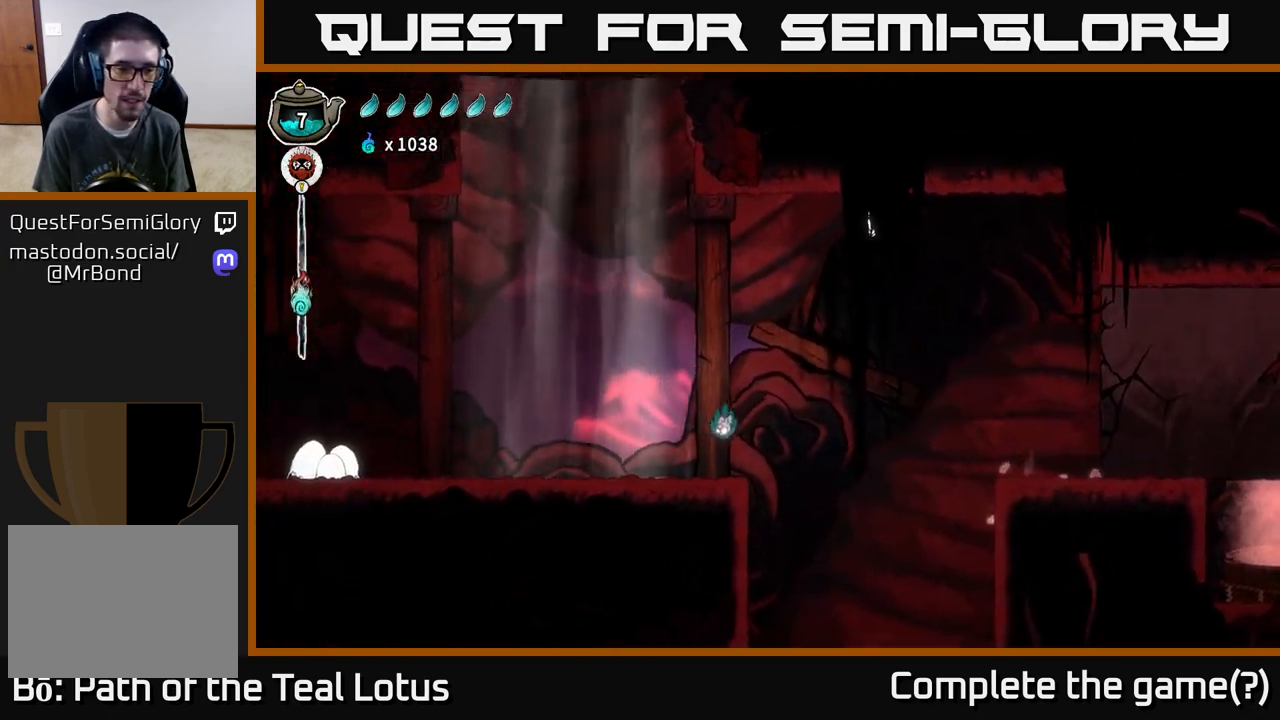
{"buttons": ["R2"], "left_stick": "left", "right_stick": "center", "events": [[150, "R2", "down"]]}
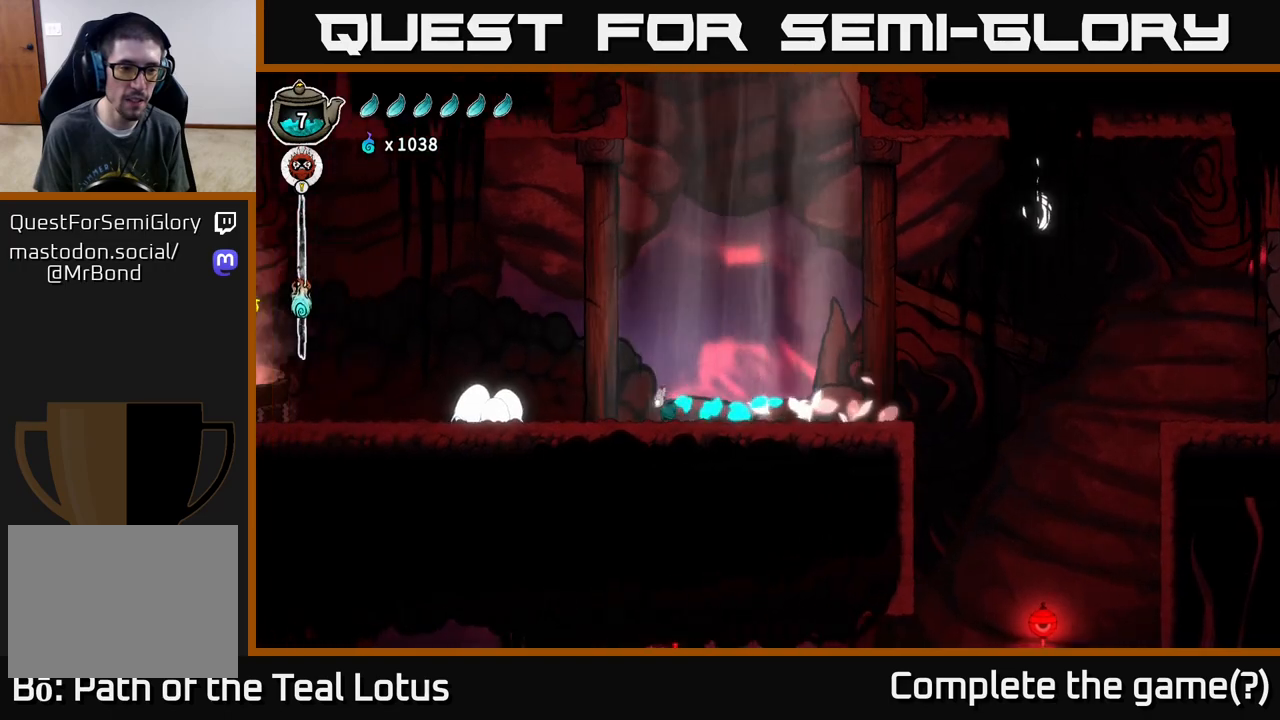
{"buttons": ["X"], "left_stick": "left", "right_stick": "center", "events": [[83, "X", "down"], [183, "R2", "up"], [250, "X", "up"], [450, "X", "down"]]}
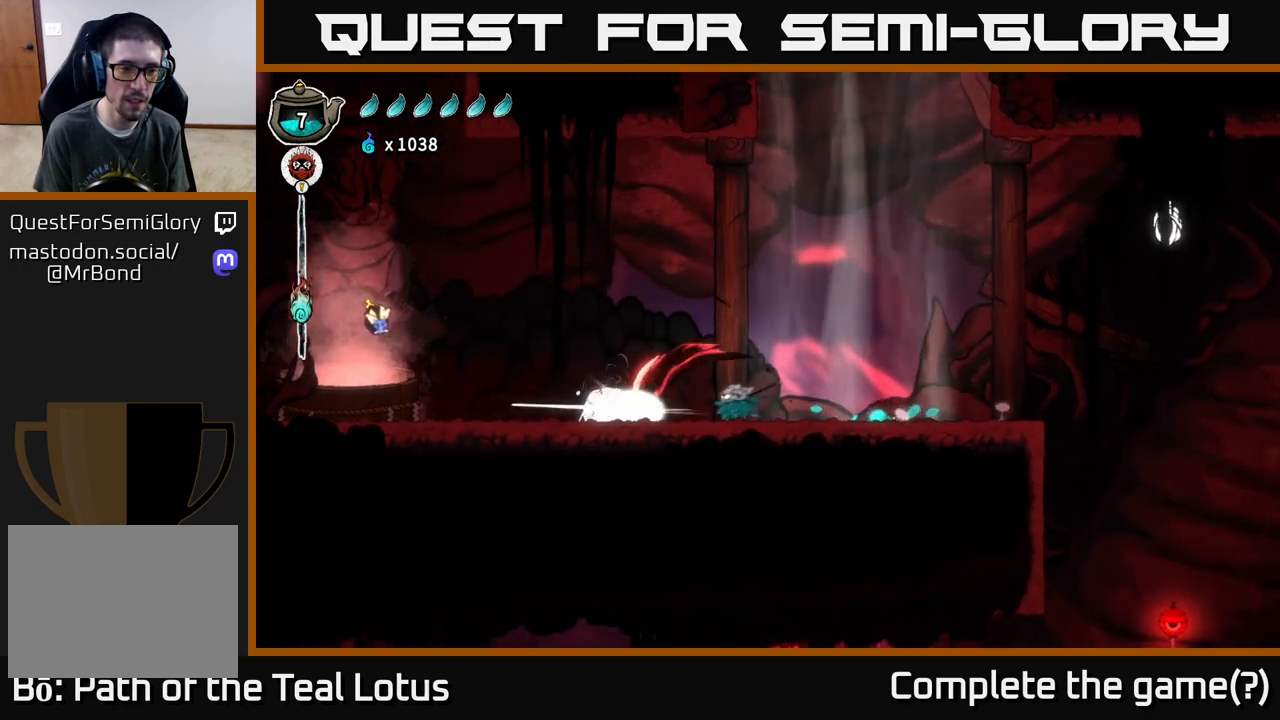
{"buttons": [], "left_stick": "left", "right_stick": "center", "events": [[100, "X", "up"], [300, "X", "down"], [450, "X", "up"]]}
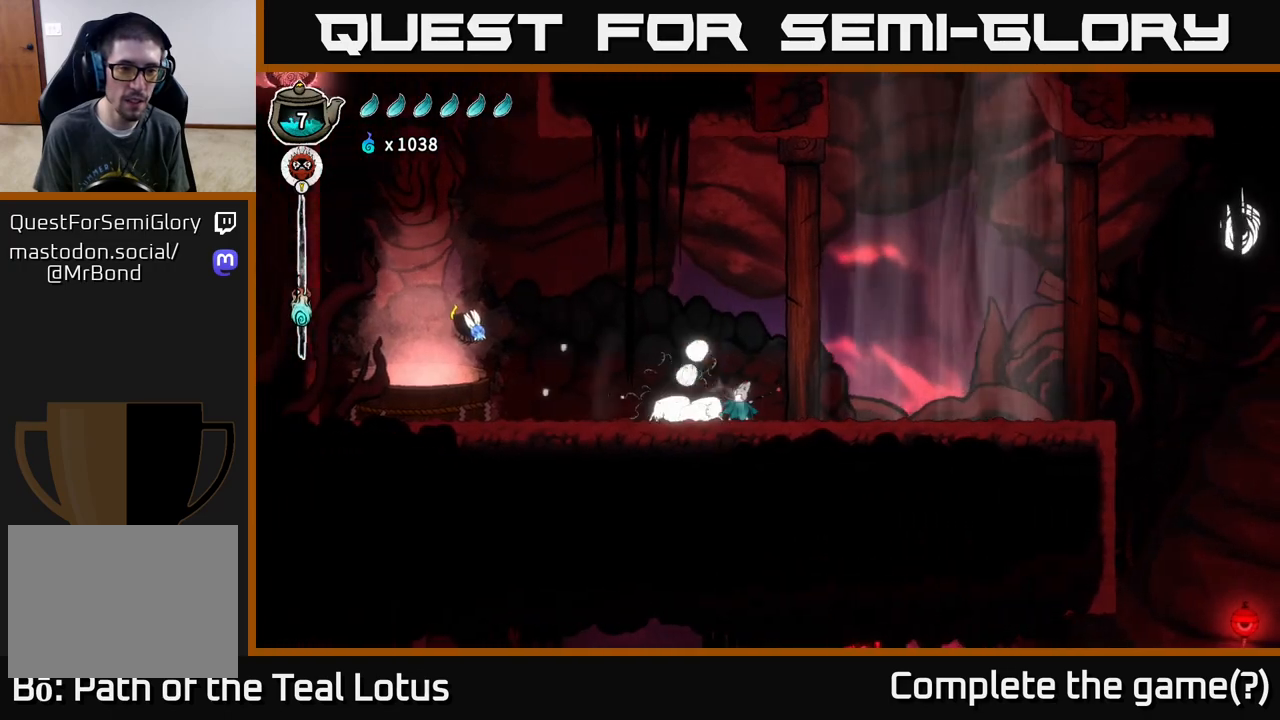
{"buttons": [], "left_stick": "left", "right_stick": "center", "events": [[133, "left_stick", "center"], [200, "X", "down"], [233, "left_stick", "left"], [383, "X", "up"]]}
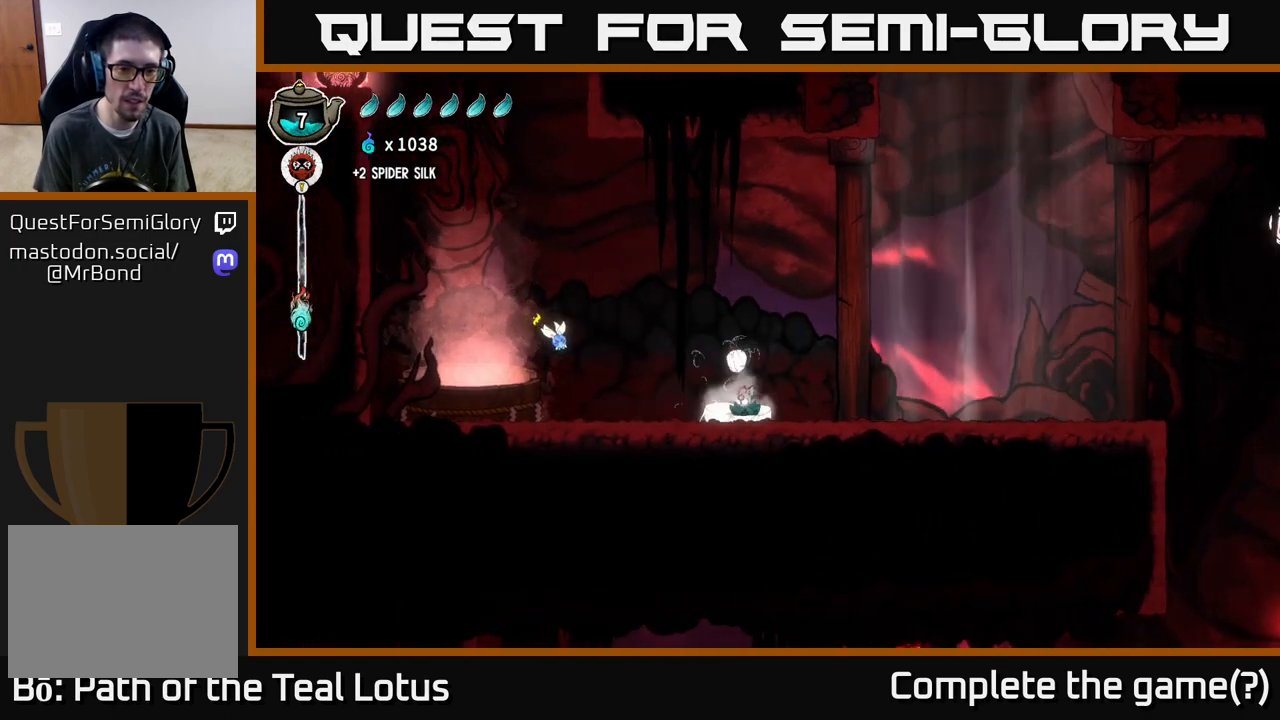
{"buttons": ["X"], "left_stick": "left", "right_stick": "center", "events": [[17, "A", "down"], [250, "A", "up"], [383, "X", "down"]]}